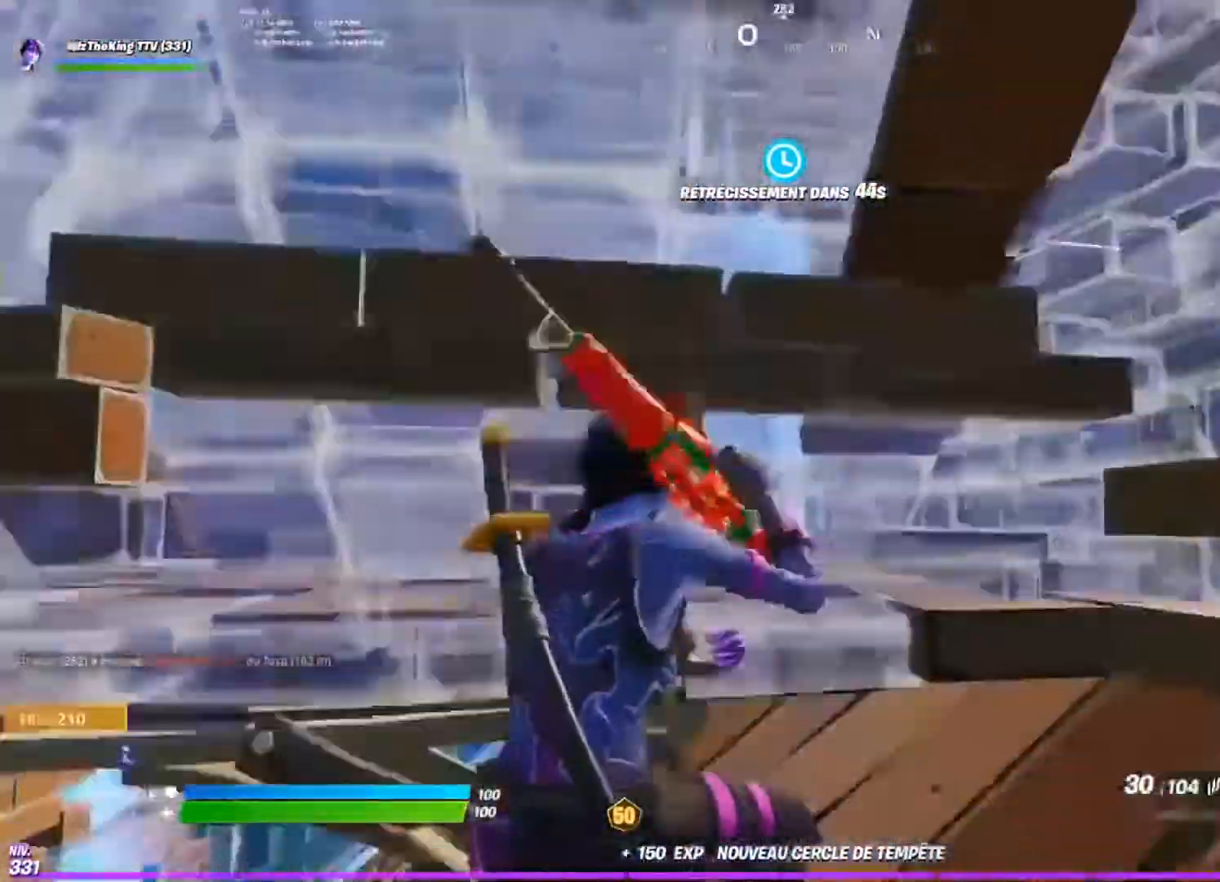
Gameplay with a controller (PlayStation layout); each line is a JSON object with the inputs held at the frame after it. "events" lists button and stick changes between this image and that frame as [ms after this image, input, new state], when the widget could be followed in between.
{"buttons": ["R3"], "left_stick": "left", "right_stick": "center", "events": [[50, "right_stick", "left"], [150, "right_stick", "down-left"], [233, "CROSS", "down"], [233, "left_stick", "down-left"], [283, "left_stick", "left"], [300, "CROSS", "up"], [350, "L3", "down"], [383, "R3", "down"], [383, "right_stick", "center"], [433, "CIRCLE", "down"], [500, "CIRCLE", "up"], [500, "L3", "up"]]}
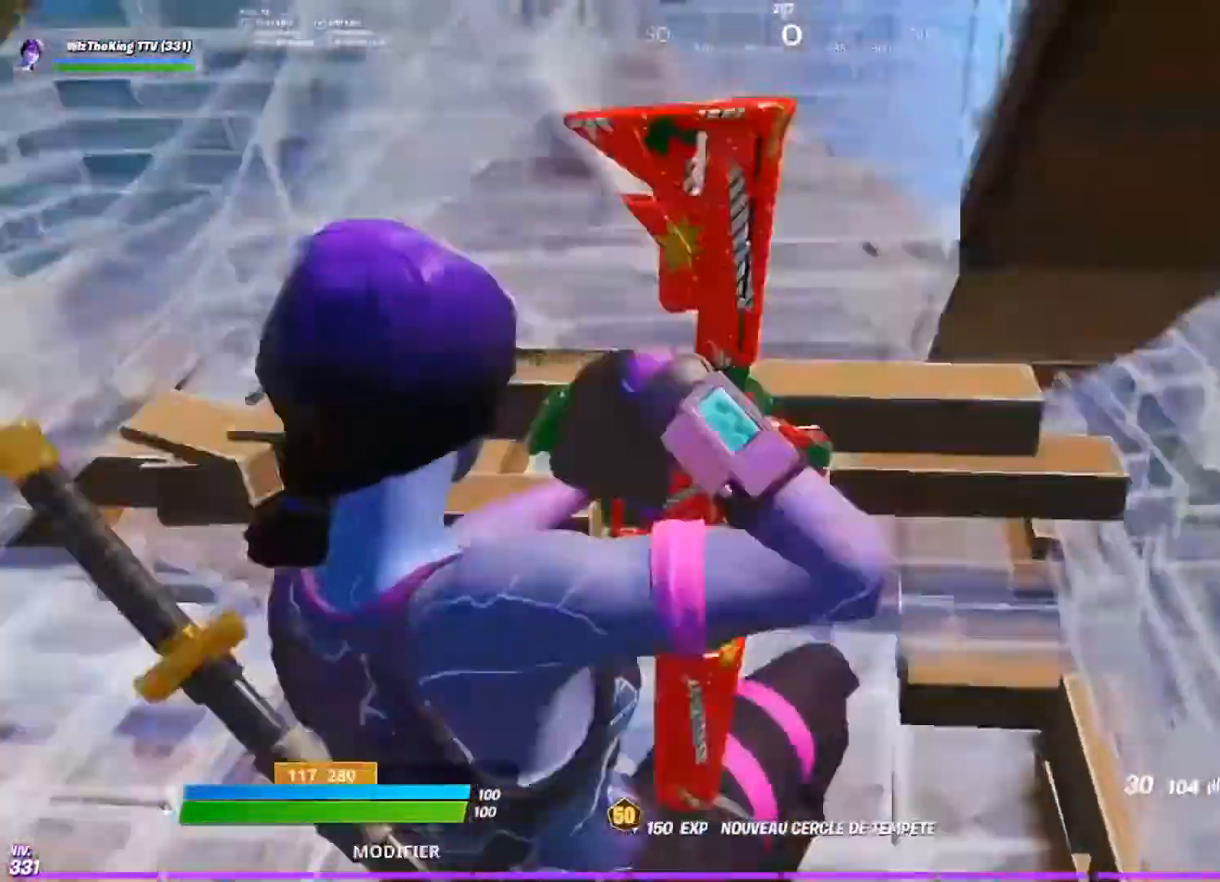
{"buttons": [], "left_stick": "up-left", "right_stick": "center", "events": [[17, "R3", "up"], [34, "right_stick", "up"], [100, "L3", "down"], [100, "left_stick", "up-left"], [134, "R3", "down"], [150, "right_stick", "center"], [184, "CIRCLE", "down"], [250, "CIRCLE", "up"], [250, "L3", "up"], [301, "R3", "up"]]}
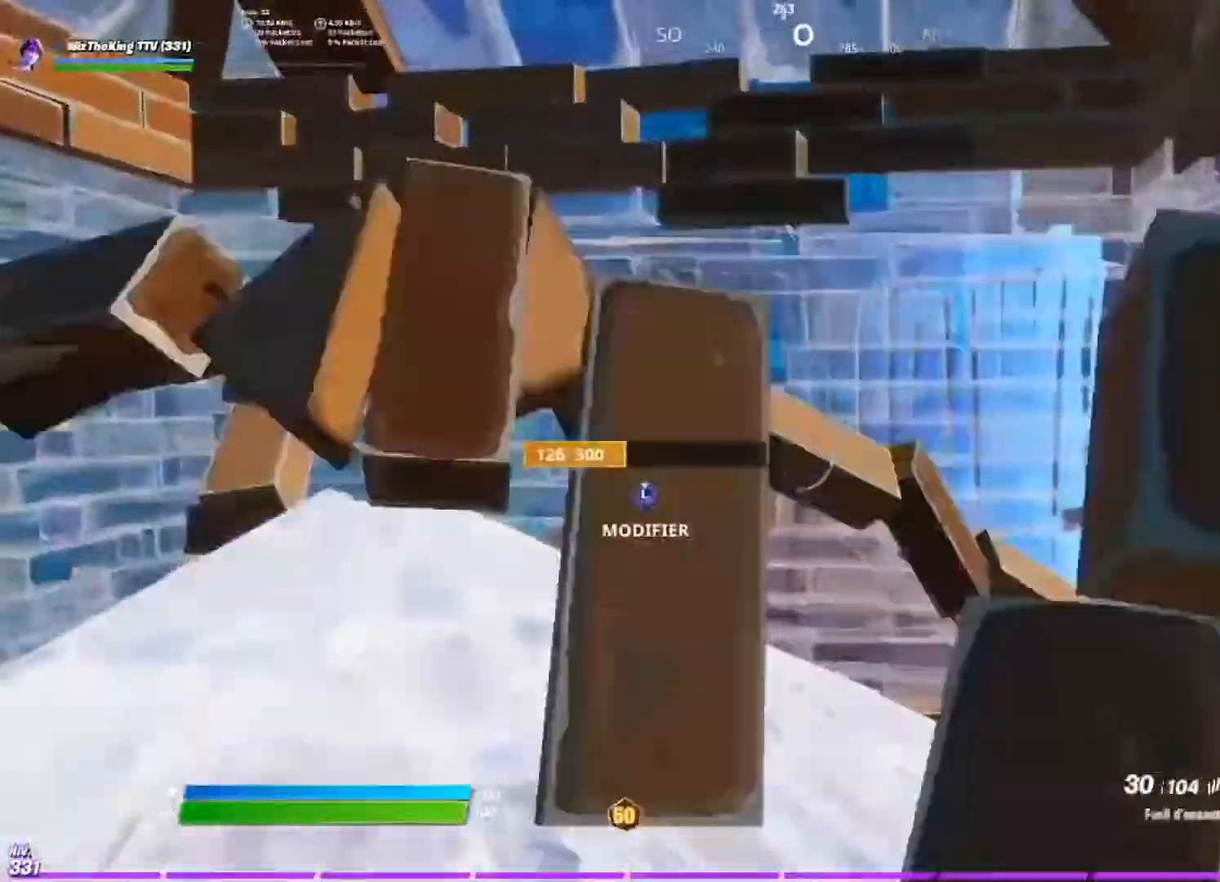
{"buttons": ["R2", "L3"], "left_stick": "left", "right_stick": "up-left", "events": [[33, "right_stick", "down"], [100, "right_stick", "down-right"], [183, "left_stick", "left"], [433, "L3", "down"], [484, "R2", "down"], [484, "right_stick", "up-left"]]}
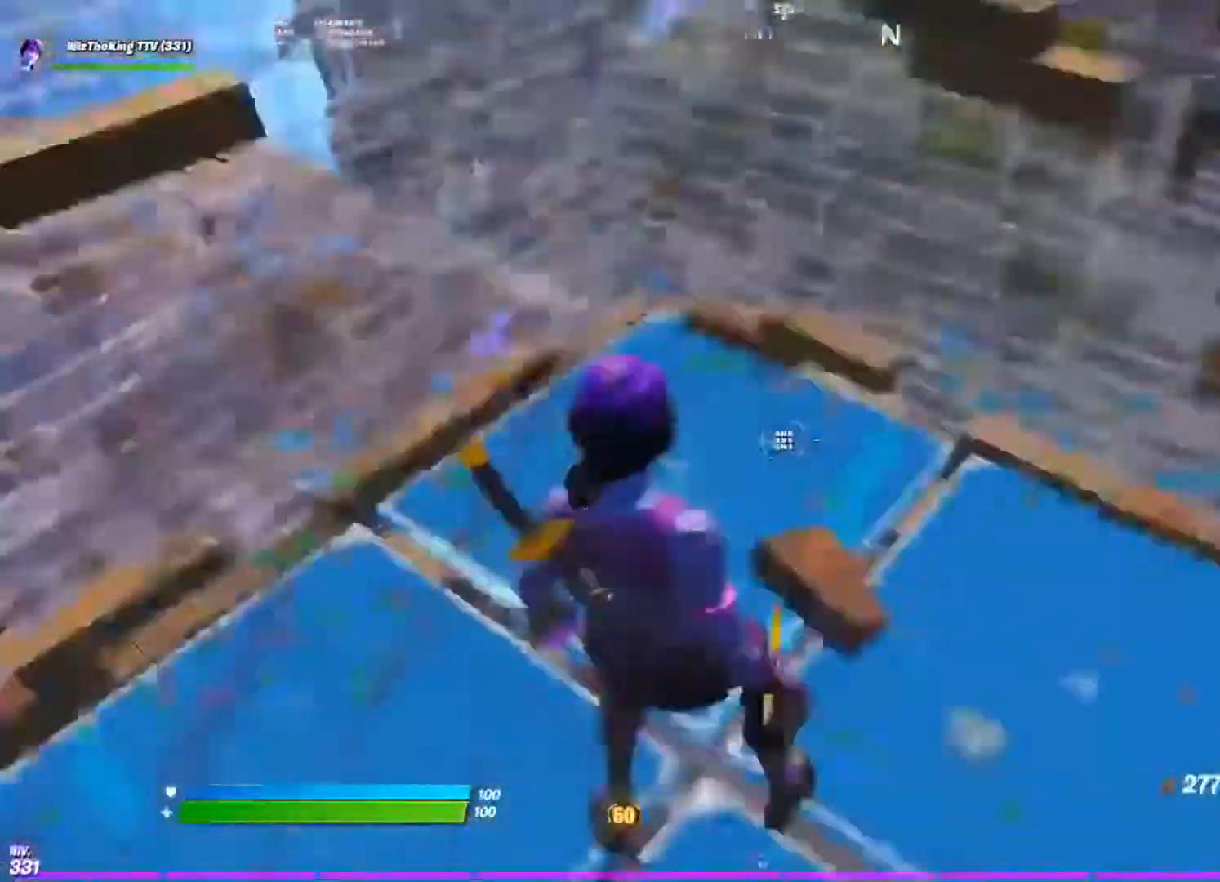
{"buttons": ["R3"], "left_stick": "left", "right_stick": "center", "events": [[50, "R2", "up"], [50, "right_stick", "up"], [84, "L3", "up"], [200, "right_stick", "right"], [351, "right_stick", "center"], [451, "R3", "down"]]}
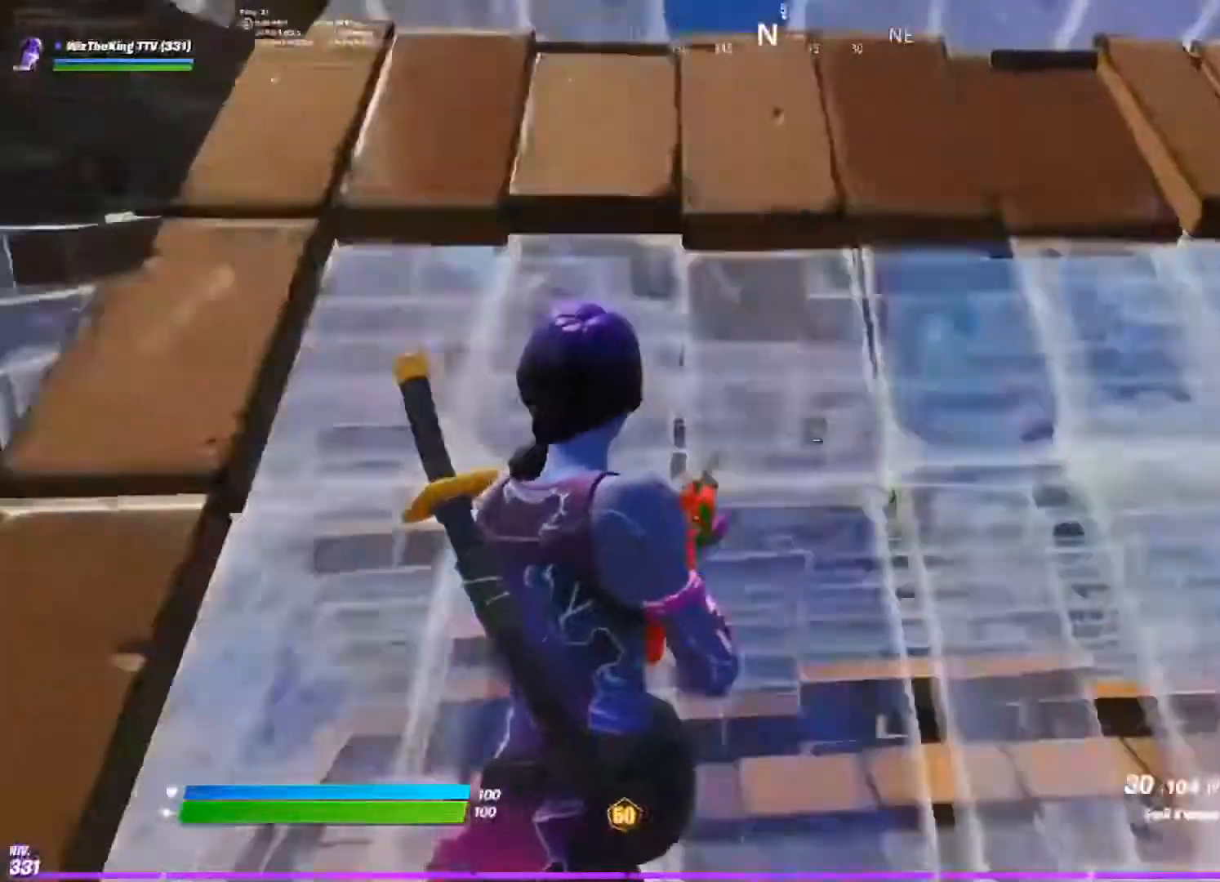
{"buttons": [], "left_stick": "up-right", "right_stick": "left", "events": [[50, "R3", "up"], [200, "left_stick", "up"], [250, "right_stick", "up"], [333, "left_stick", "up-right"], [400, "right_stick", "left"]]}
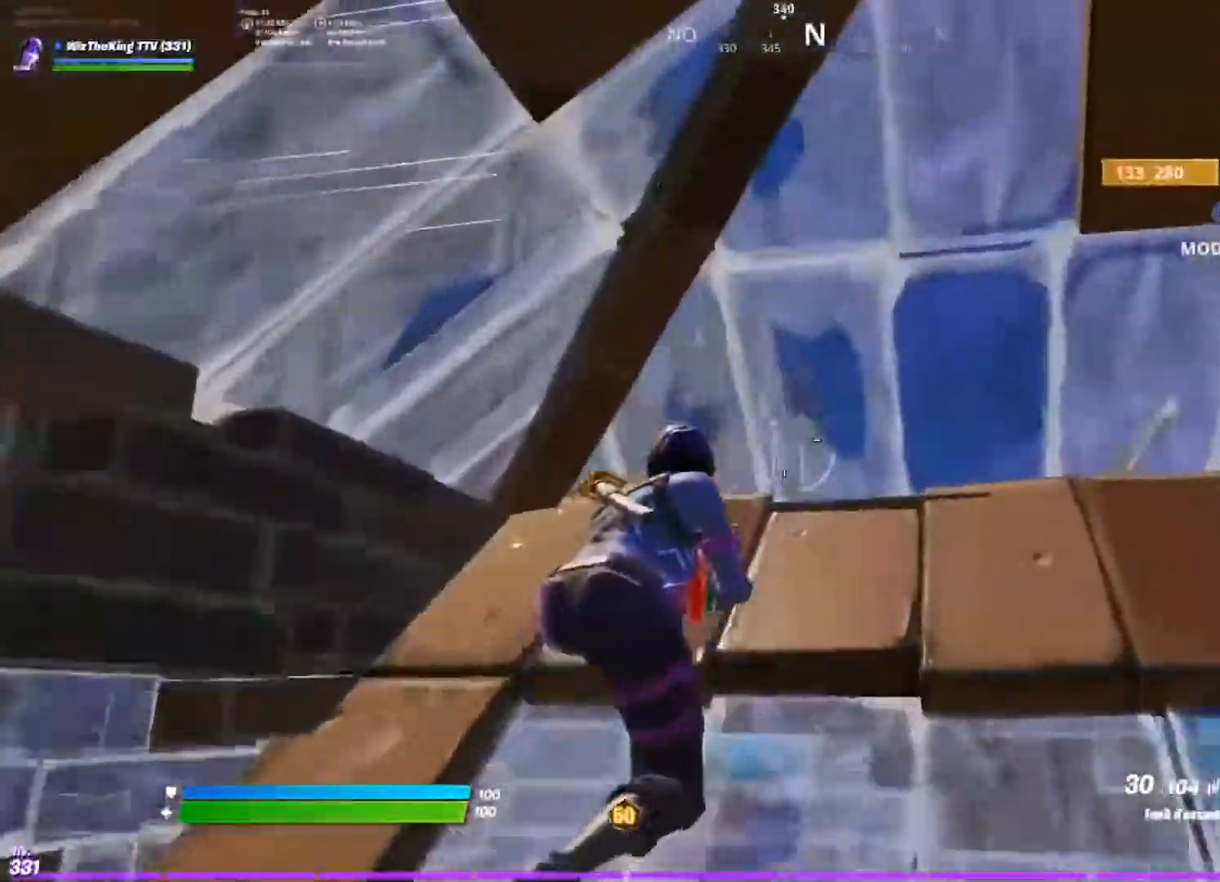
{"buttons": [], "left_stick": "center", "right_stick": "center", "events": [[34, "left_stick", "up"], [34, "right_stick", "center"], [250, "right_stick", "left"], [334, "left_stick", "up-right"], [417, "right_stick", "center"], [451, "left_stick", "center"]]}
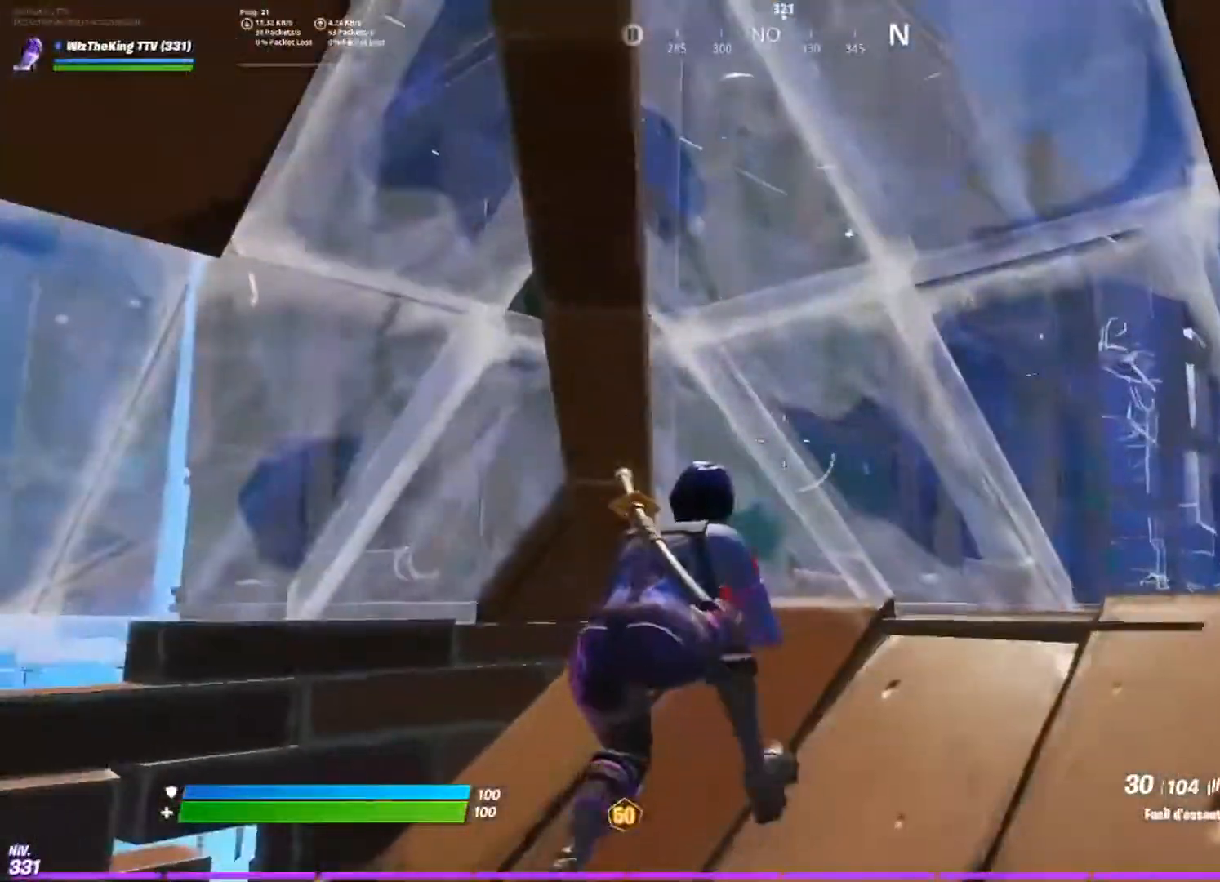
{"buttons": [], "left_stick": "down-left", "right_stick": "up-left", "events": [[66, "left_stick", "down-left"], [83, "right_stick", "up-left"], [267, "right_stick", "center"], [484, "right_stick", "up-left"]]}
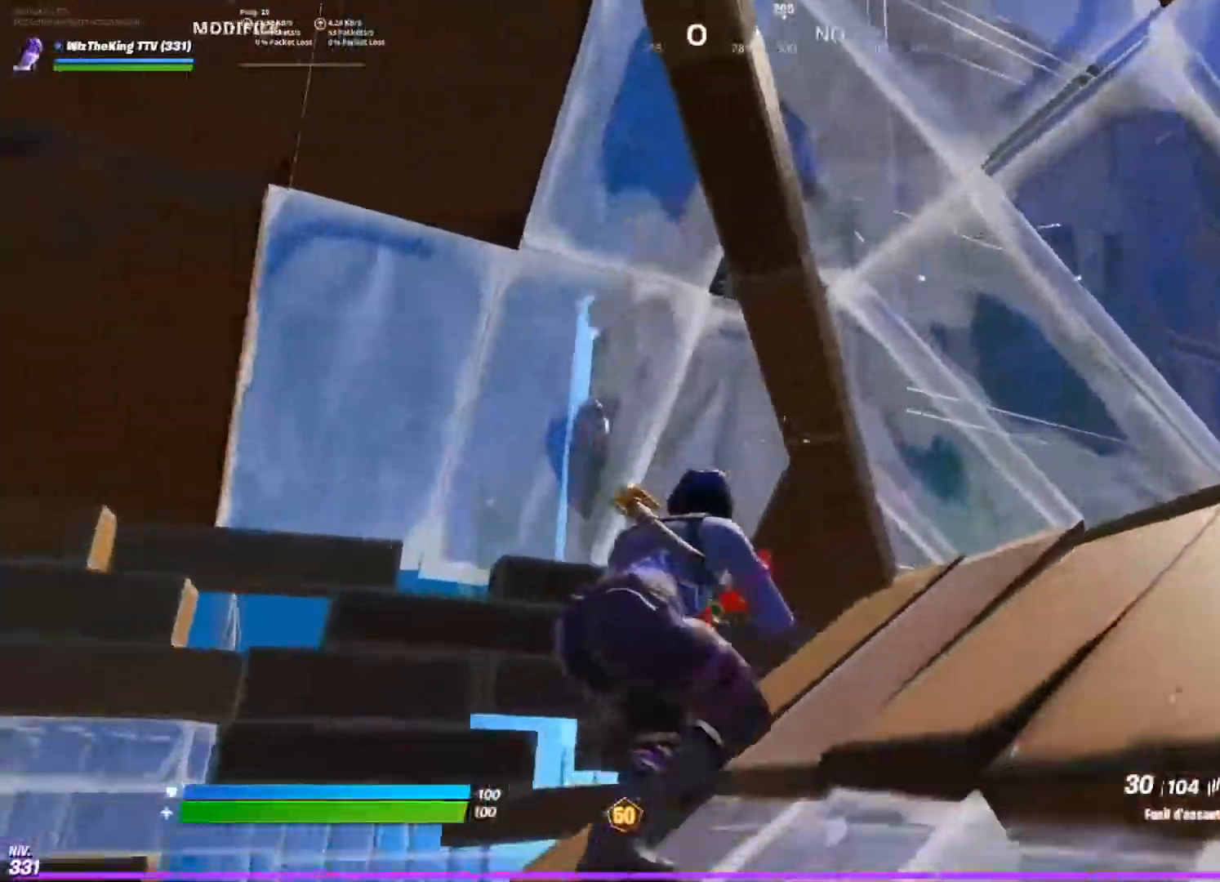
{"buttons": ["CIRCLE"], "left_stick": "up-right", "right_stick": "center", "events": [[67, "L3", "down"], [217, "L3", "up"], [217, "right_stick", "center"], [250, "R2", "down"], [250, "left_stick", "left"], [334, "R2", "up"], [351, "left_stick", "center"], [434, "left_stick", "up-right"], [501, "CIRCLE", "down"]]}
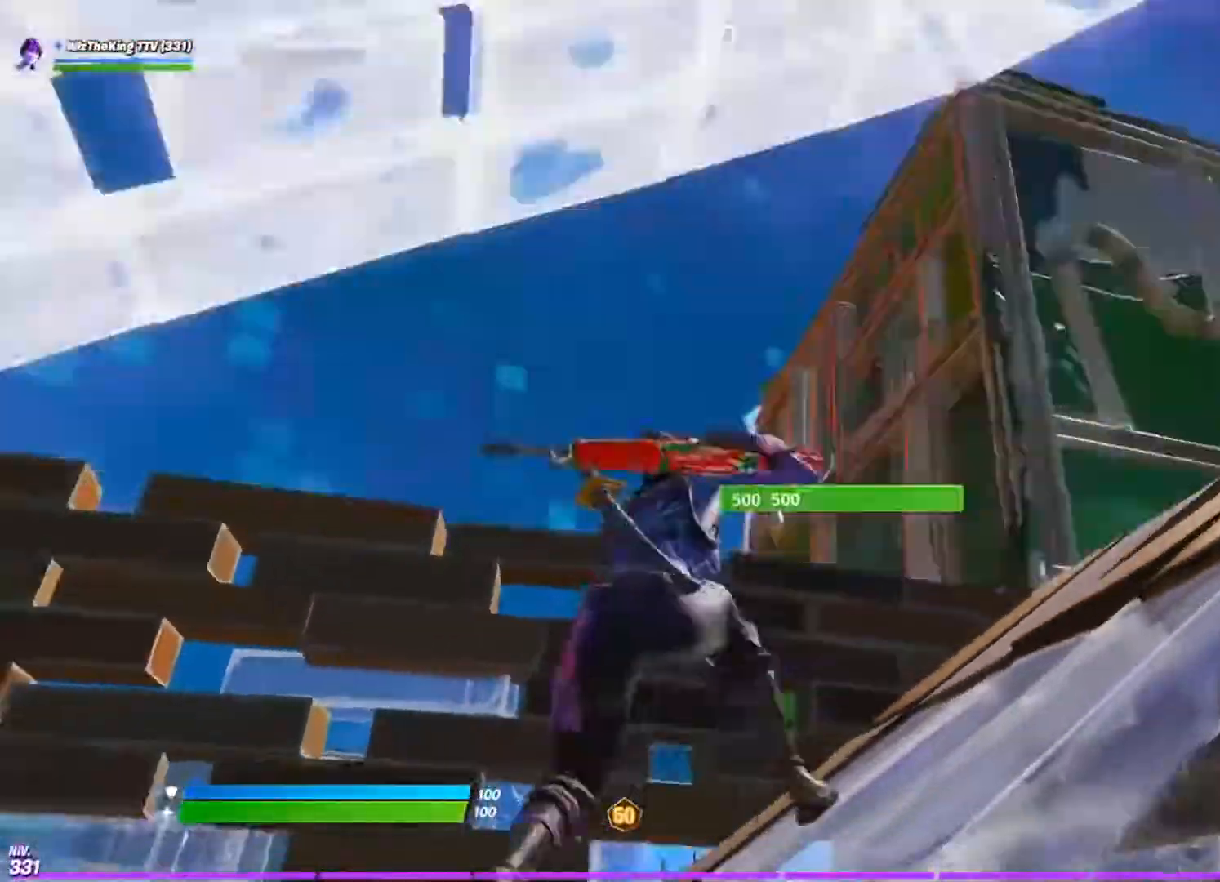
{"buttons": ["CROSS"], "left_stick": "up", "right_stick": "center", "events": [[16, "right_stick", "up-left"], [100, "CIRCLE", "up"], [116, "right_stick", "center"], [167, "L2", "down"], [250, "left_stick", "up"], [267, "CROSS", "down"], [300, "L2", "up"], [350, "CROSS", "up"], [450, "CROSS", "down"]]}
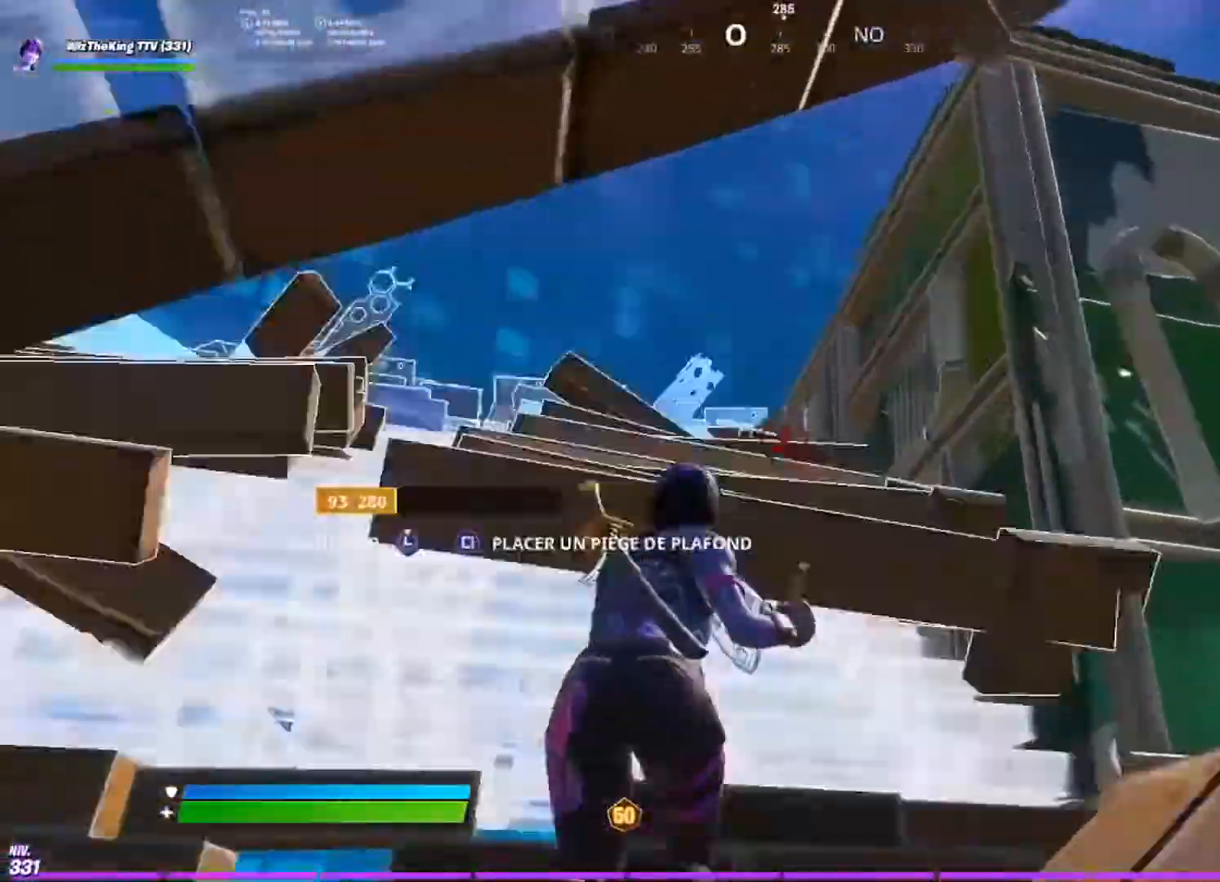
{"buttons": [], "left_stick": "left", "right_stick": "down-right", "events": [[50, "CROSS", "up"], [150, "right_stick", "down-right"], [217, "CIRCLE", "down"], [267, "CIRCLE", "up"], [267, "left_stick", "up-left"], [501, "left_stick", "left"]]}
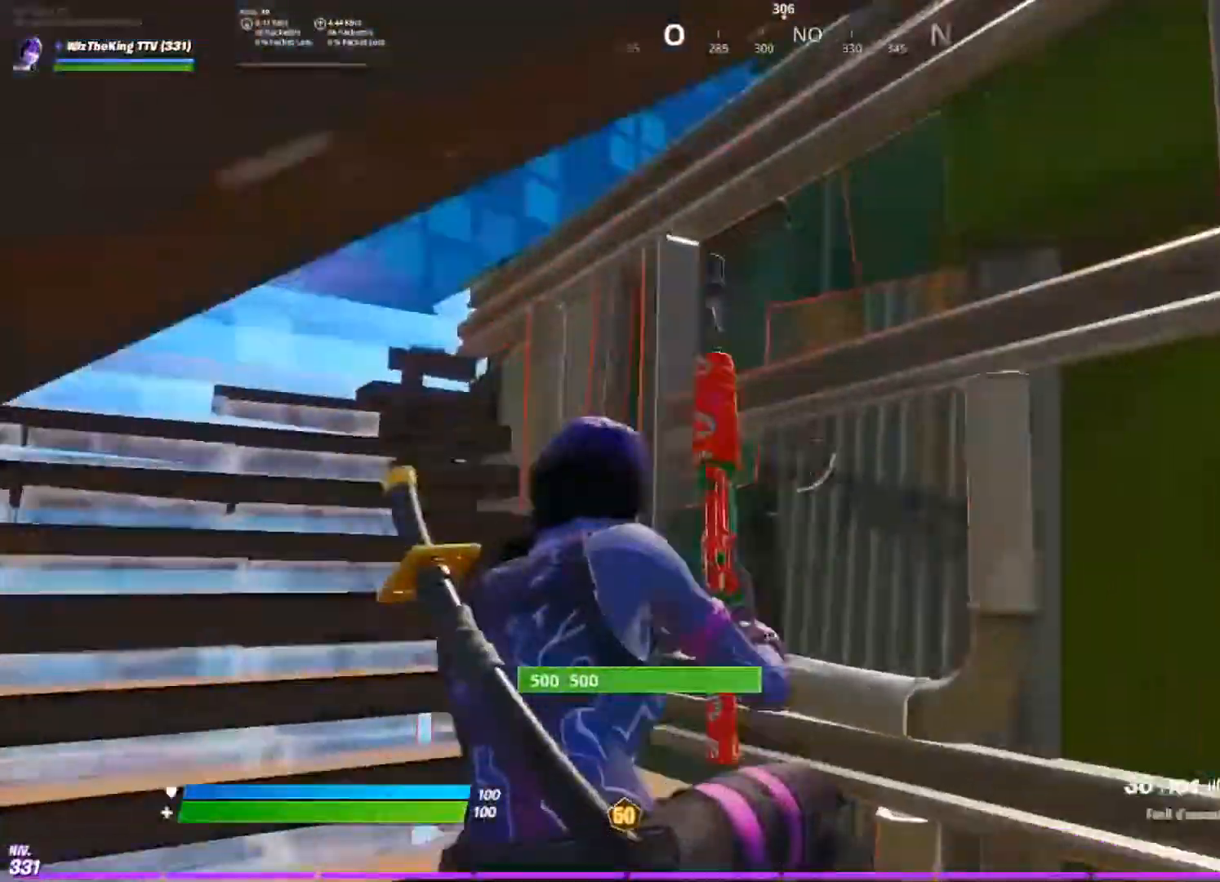
{"buttons": [], "left_stick": "left", "right_stick": "right", "events": [[33, "right_stick", "right"], [333, "CIRCLE", "down"], [433, "CIRCLE", "up"]]}
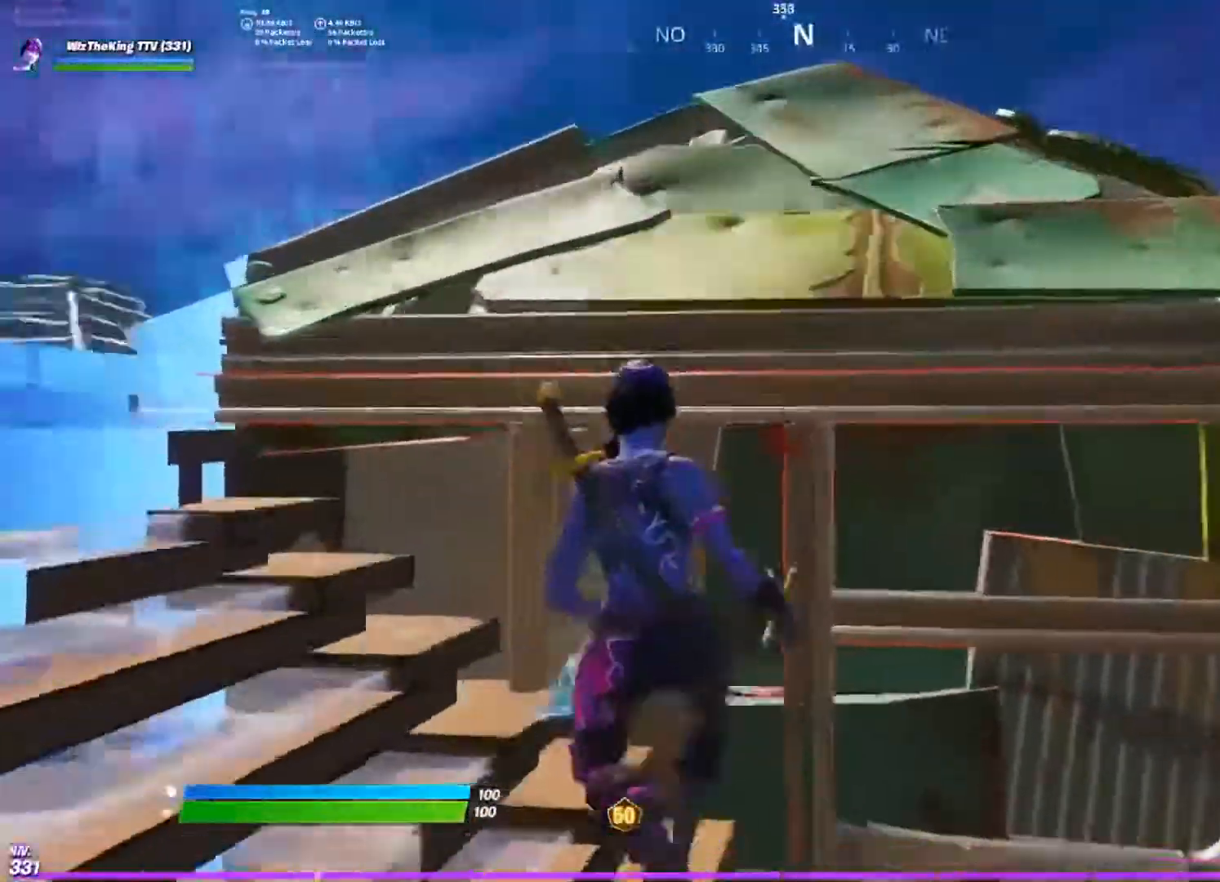
{"buttons": [], "left_stick": "up", "right_stick": "center", "events": [[34, "CROSS", "down"], [34, "left_stick", "up-right"], [134, "CROSS", "up"], [134, "left_stick", "up"], [150, "right_stick", "center"]]}
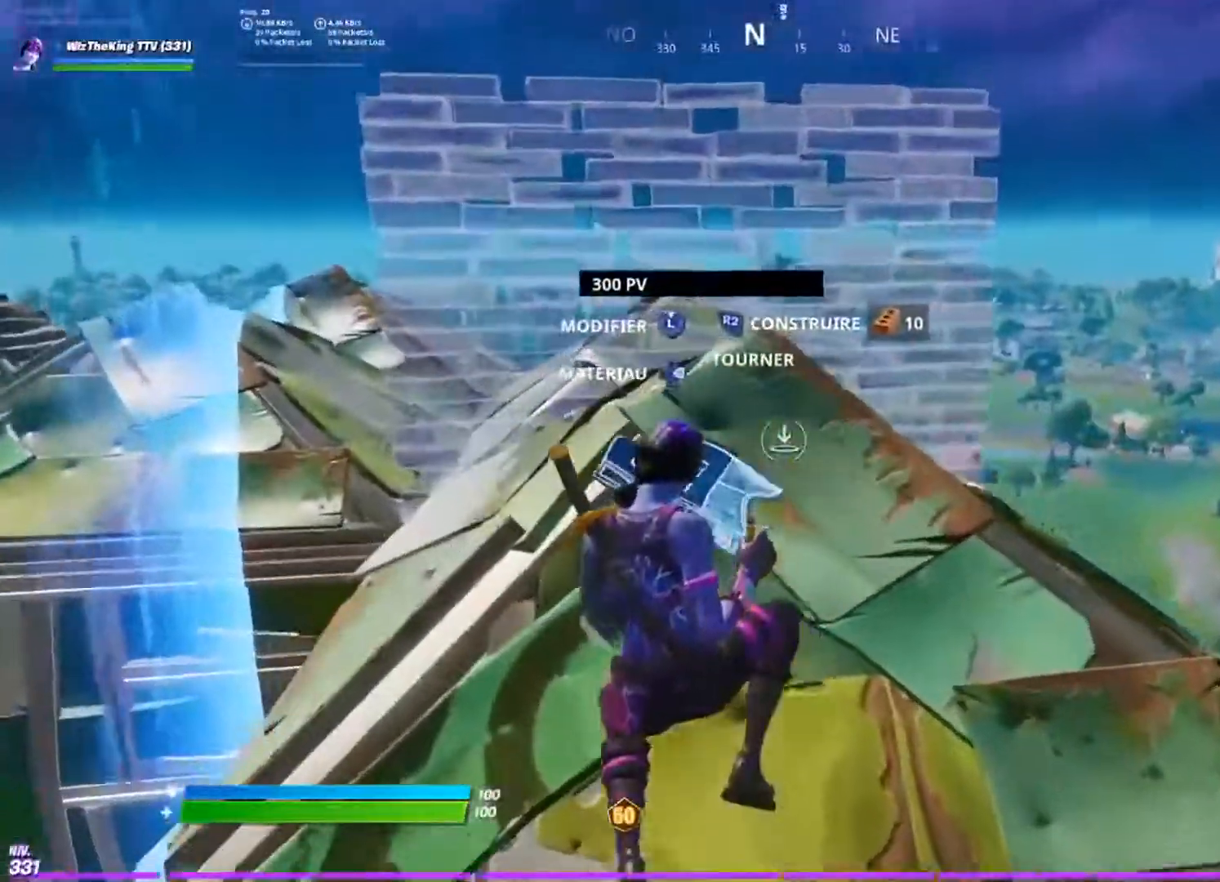
{"buttons": ["R2"], "left_stick": "up", "right_stick": "left", "events": [[333, "R1", "down"], [333, "R2", "down"], [433, "R1", "up"], [450, "right_stick", "left"]]}
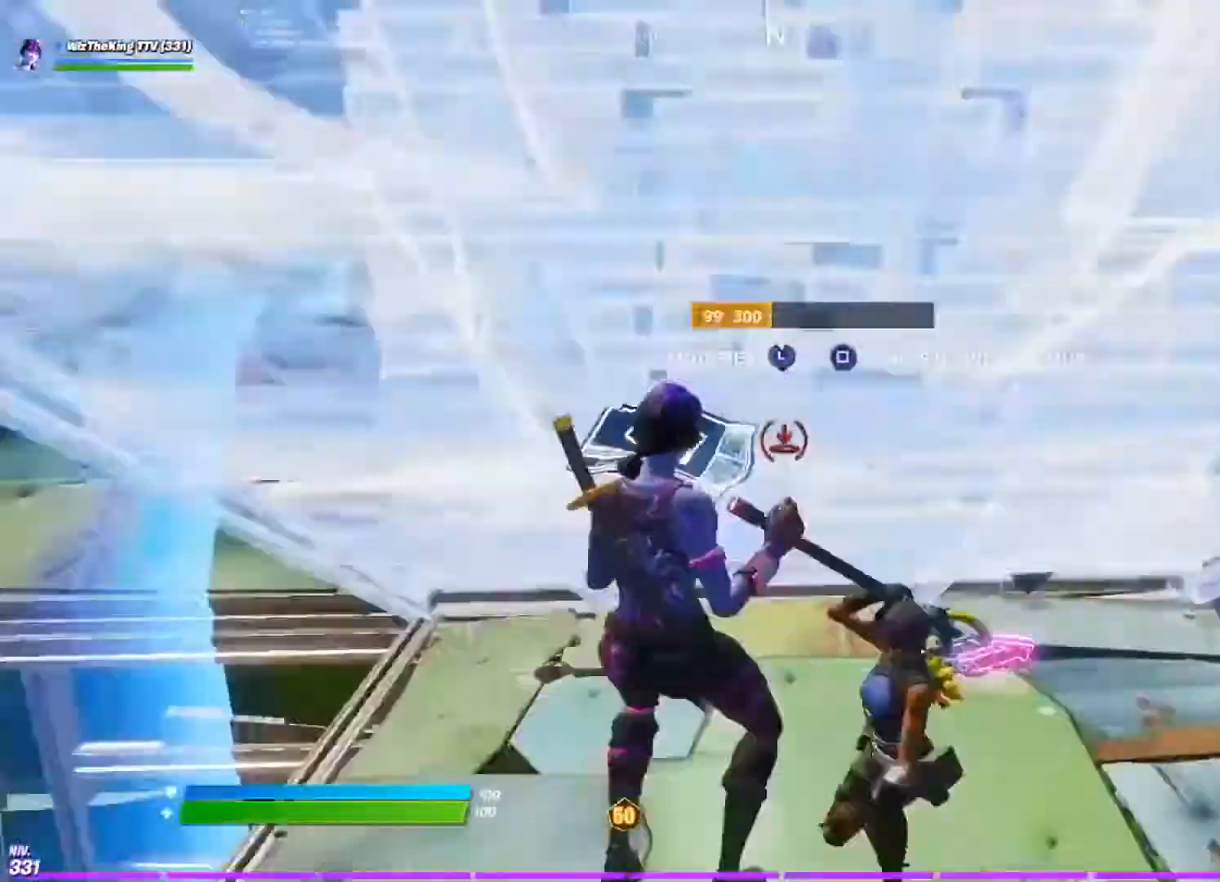
{"buttons": ["R2"], "left_stick": "down-right", "right_stick": "left", "events": [[17, "R1", "down"], [34, "left_stick", "center"], [250, "left_stick", "up-left"], [367, "R1", "up"], [384, "left_stick", "down-right"]]}
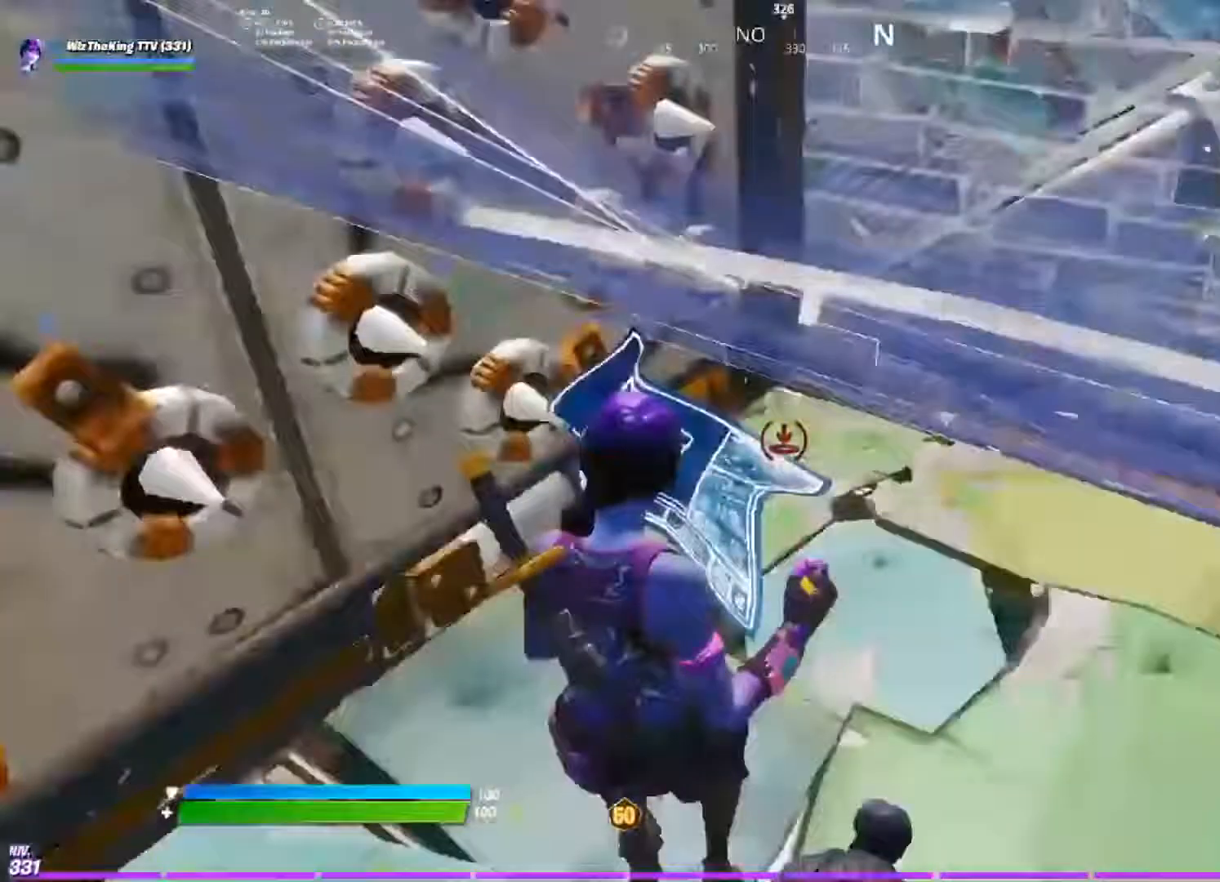
{"buttons": ["L1"], "left_stick": "right", "right_stick": "center", "events": [[33, "left_stick", "down"], [50, "right_stick", "down-right"], [66, "R2", "up"], [133, "right_stick", "right"], [250, "CIRCLE", "down"], [250, "right_stick", "center"], [333, "right_stick", "up-right"], [350, "left_stick", "down-right"], [367, "CIRCLE", "up"], [467, "L1", "down"], [467, "left_stick", "right"], [484, "right_stick", "center"]]}
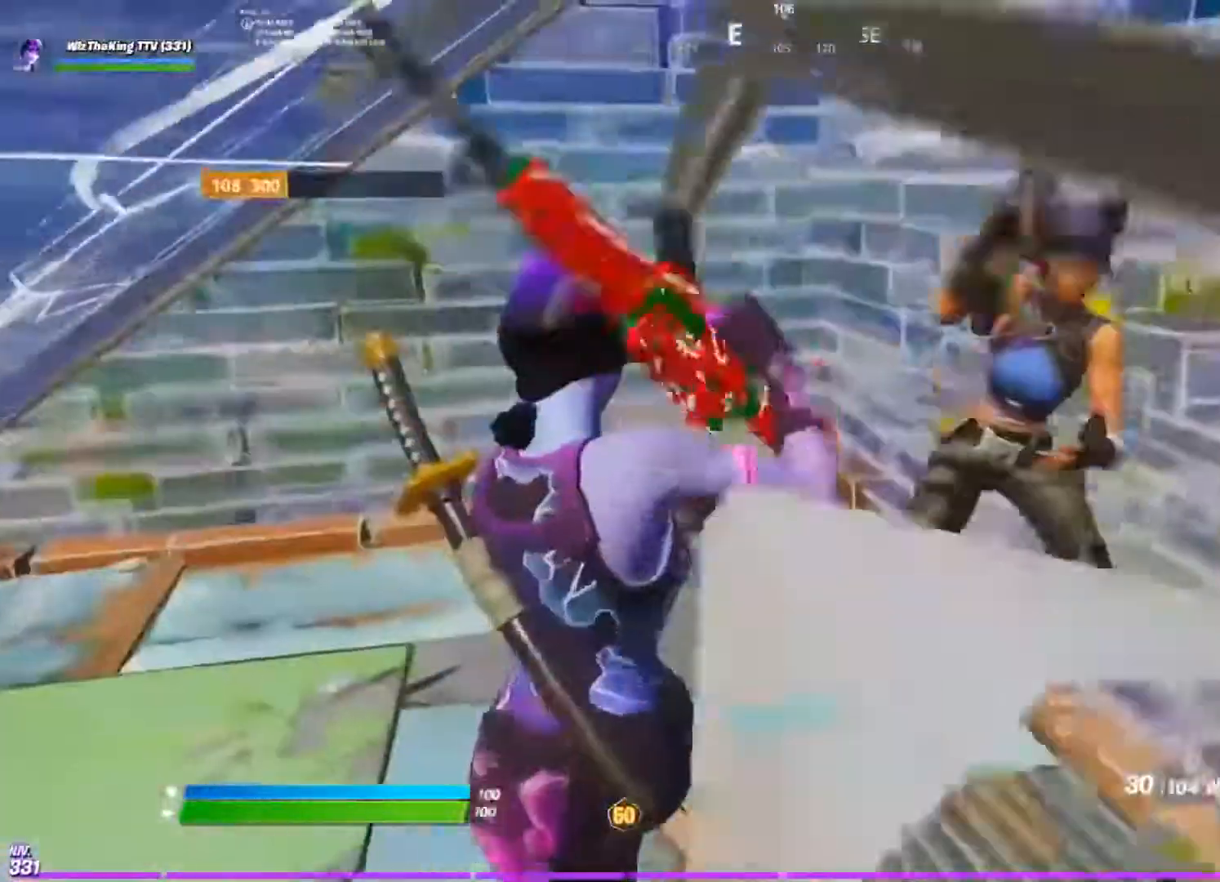
{"buttons": ["R2"], "left_stick": "up-right", "right_stick": "up-left", "events": [[67, "L1", "up"], [134, "right_stick", "up"], [167, "left_stick", "up"], [234, "right_stick", "center"], [334, "right_stick", "up-left"], [467, "R2", "down"], [467, "left_stick", "up-right"]]}
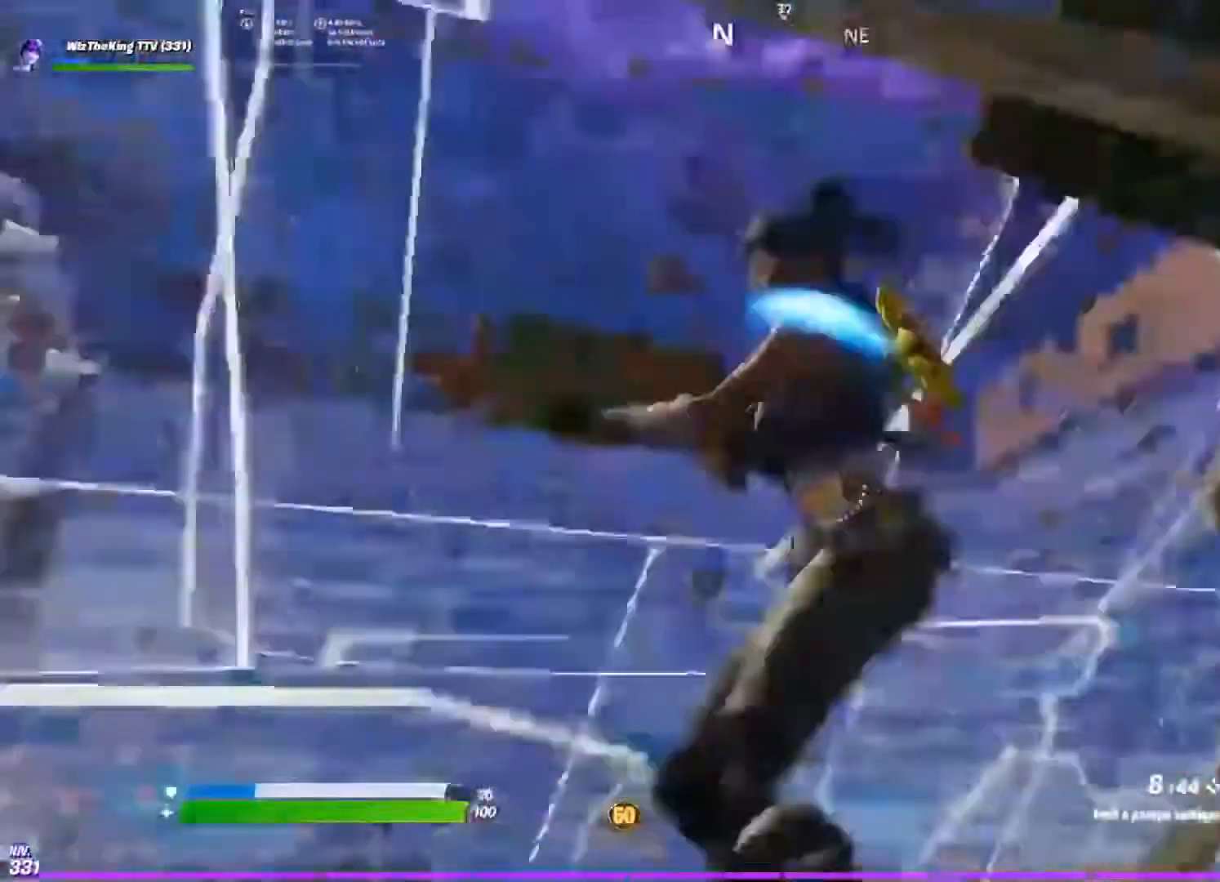
{"buttons": ["R2"], "left_stick": "down-right", "right_stick": "center", "events": [[66, "L1", "down"], [133, "R2", "up"], [150, "L1", "up"], [150, "right_stick", "down"], [167, "left_stick", "right"], [233, "CROSS", "down"], [317, "CROSS", "up"], [333, "left_stick", "down-right"], [367, "right_stick", "left"], [383, "R2", "down"], [467, "right_stick", "center"]]}
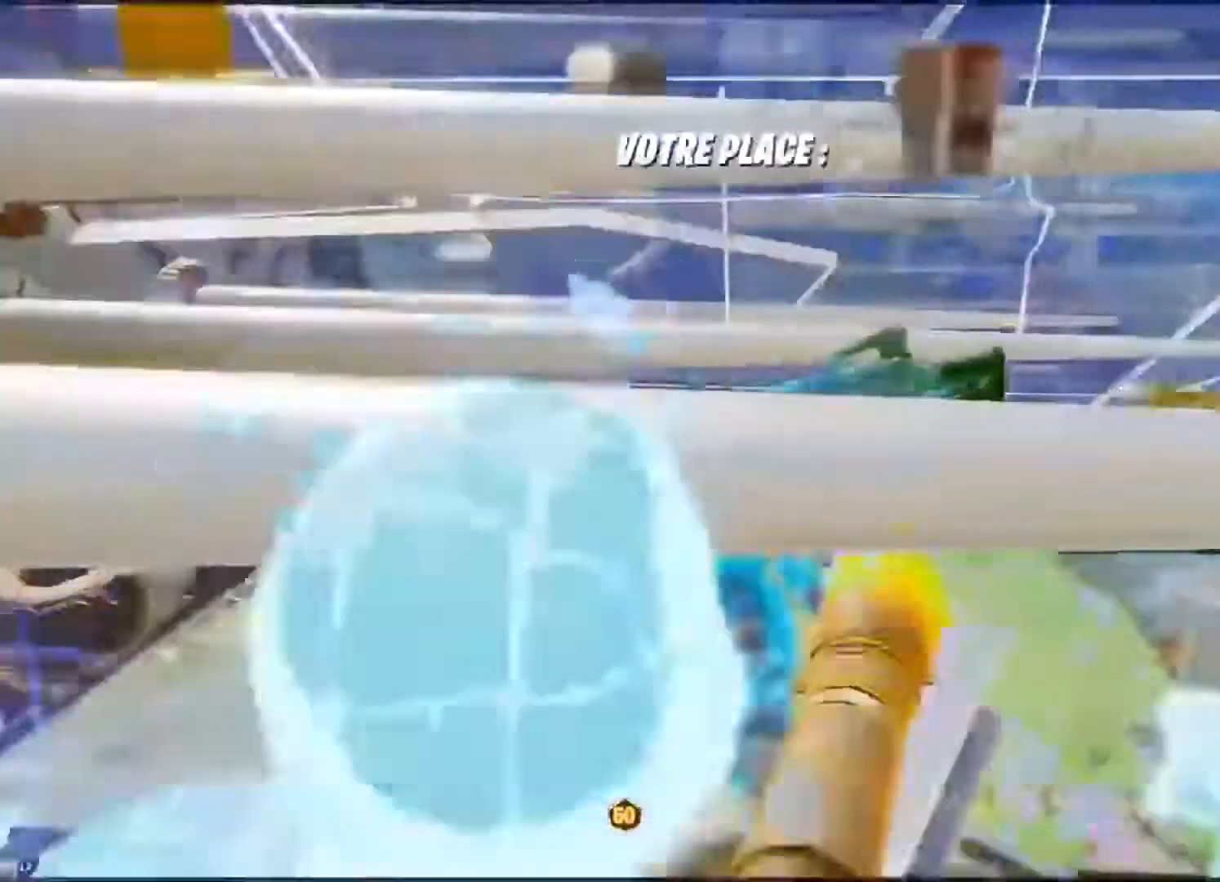
{"buttons": [], "left_stick": "center", "right_stick": "center", "events": [[150, "R1", "down"], [150, "R2", "up"], [234, "left_stick", "center"], [250, "R1", "up"]]}